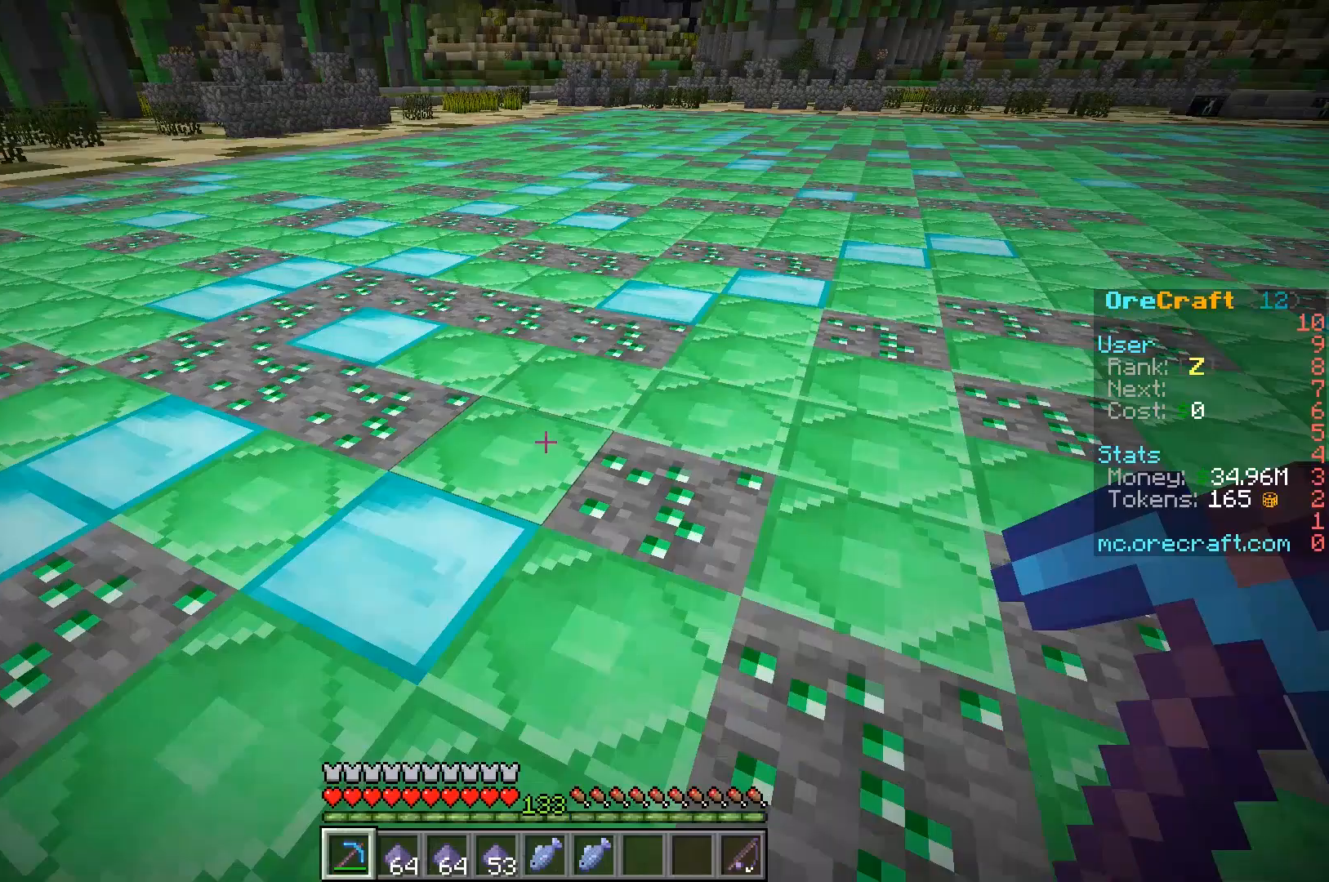
Gameplay with keyboard and mouse; each line is a JSON object with the keys and mouse buttons held at the frame after it. "events" lists presses ("down") and releases ("up") of "a", "d", "s", "w", "mouse_left" and "mouse_right" between this image and that frame as [ms after this image, input, new state], when the widget could be followed in between. "mouse_left", "mouse_right" = the "left", "right" buttons of the "mouse" list. No other keys are recorded. Fast repeated clicks can show as one long hold. Mouse movement is not recorded.
{"keys": ["w"], "mouse": ["left"], "events": [[100, "mouse_left", "down"], [100, "w", "down"]]}
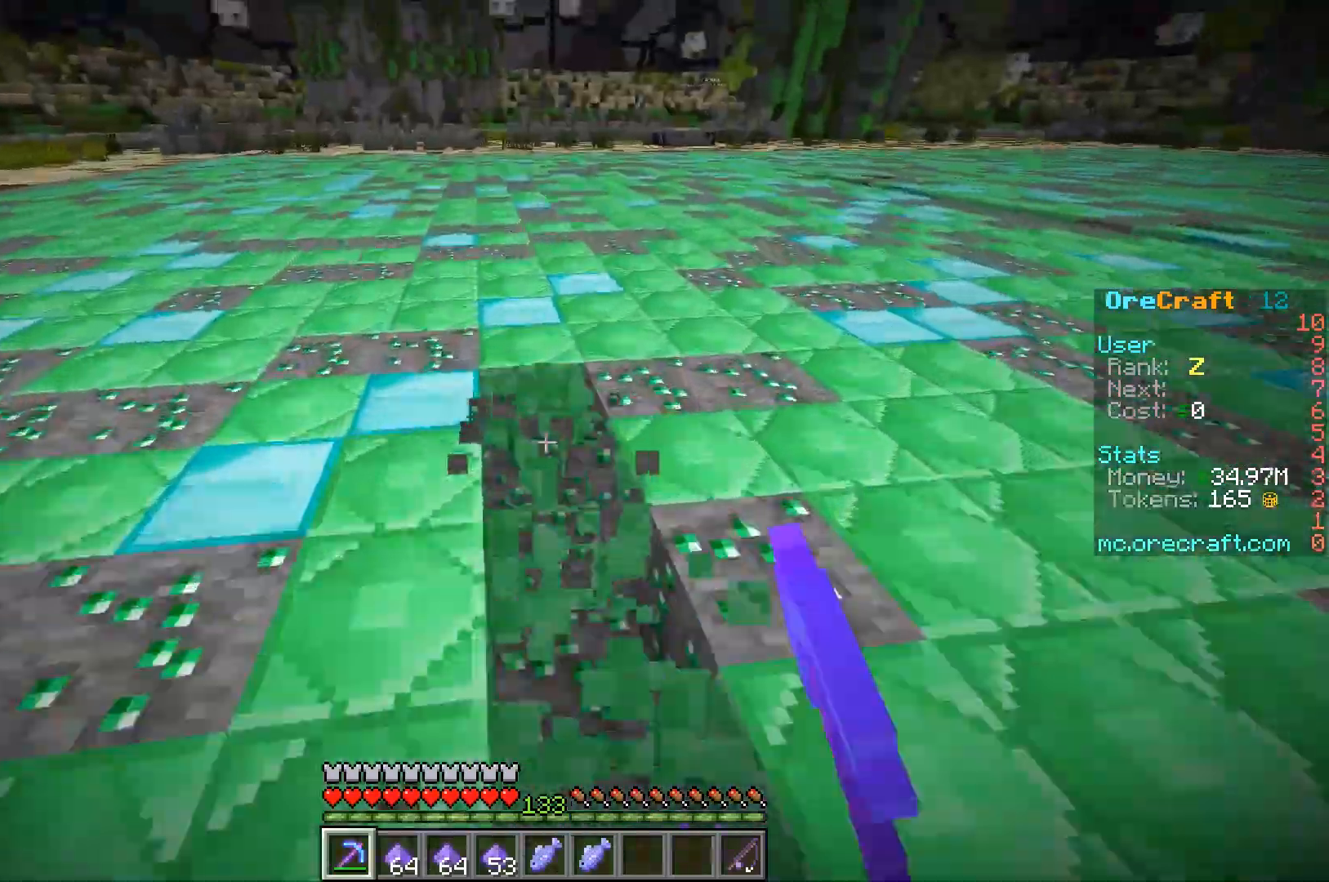
{"keys": ["d", "w"], "mouse": ["left"], "events": [[67, "d", "down"], [267, "d", "up"], [367, "d", "down"]]}
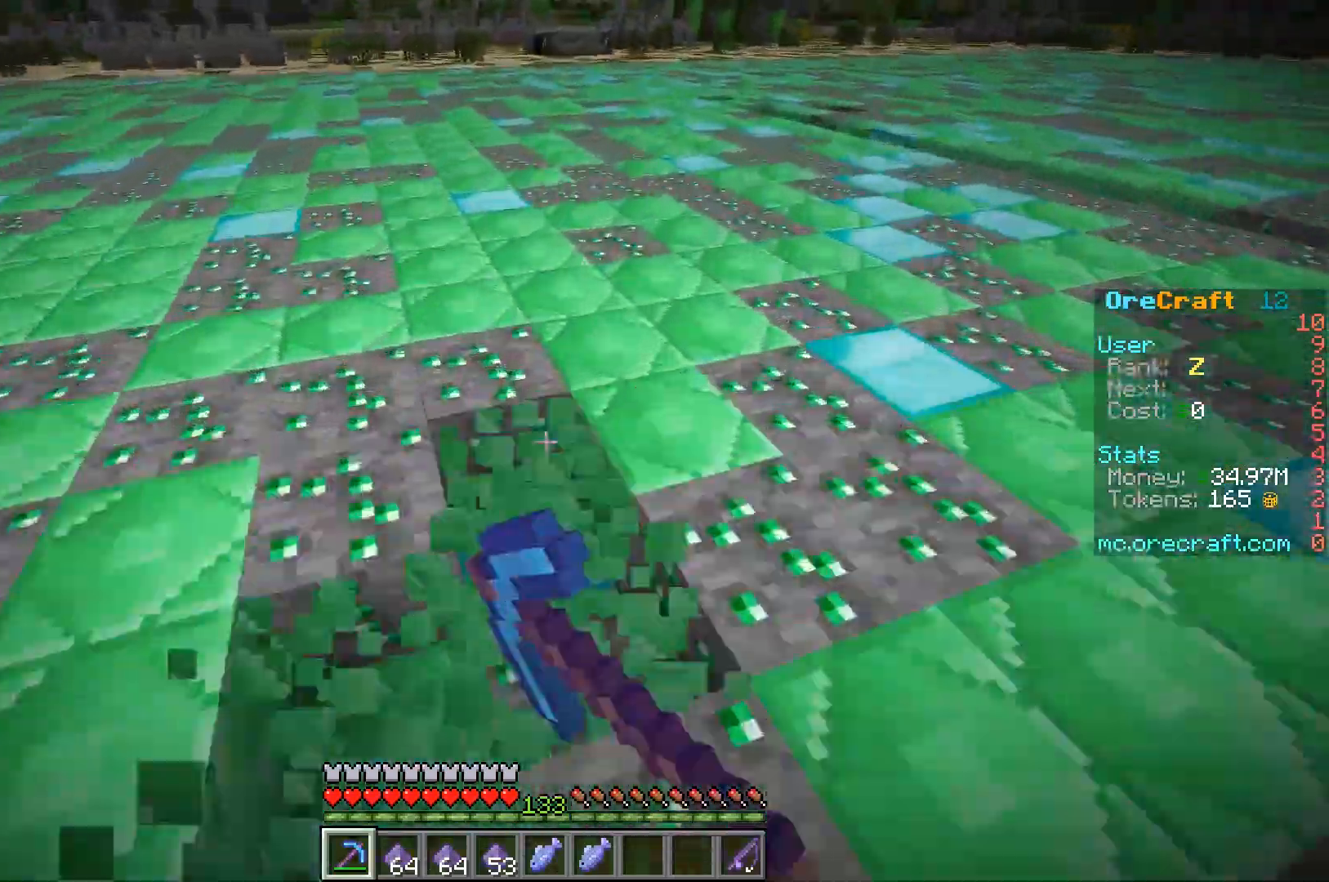
{"keys": ["d", "w"], "mouse": ["left"], "events": []}
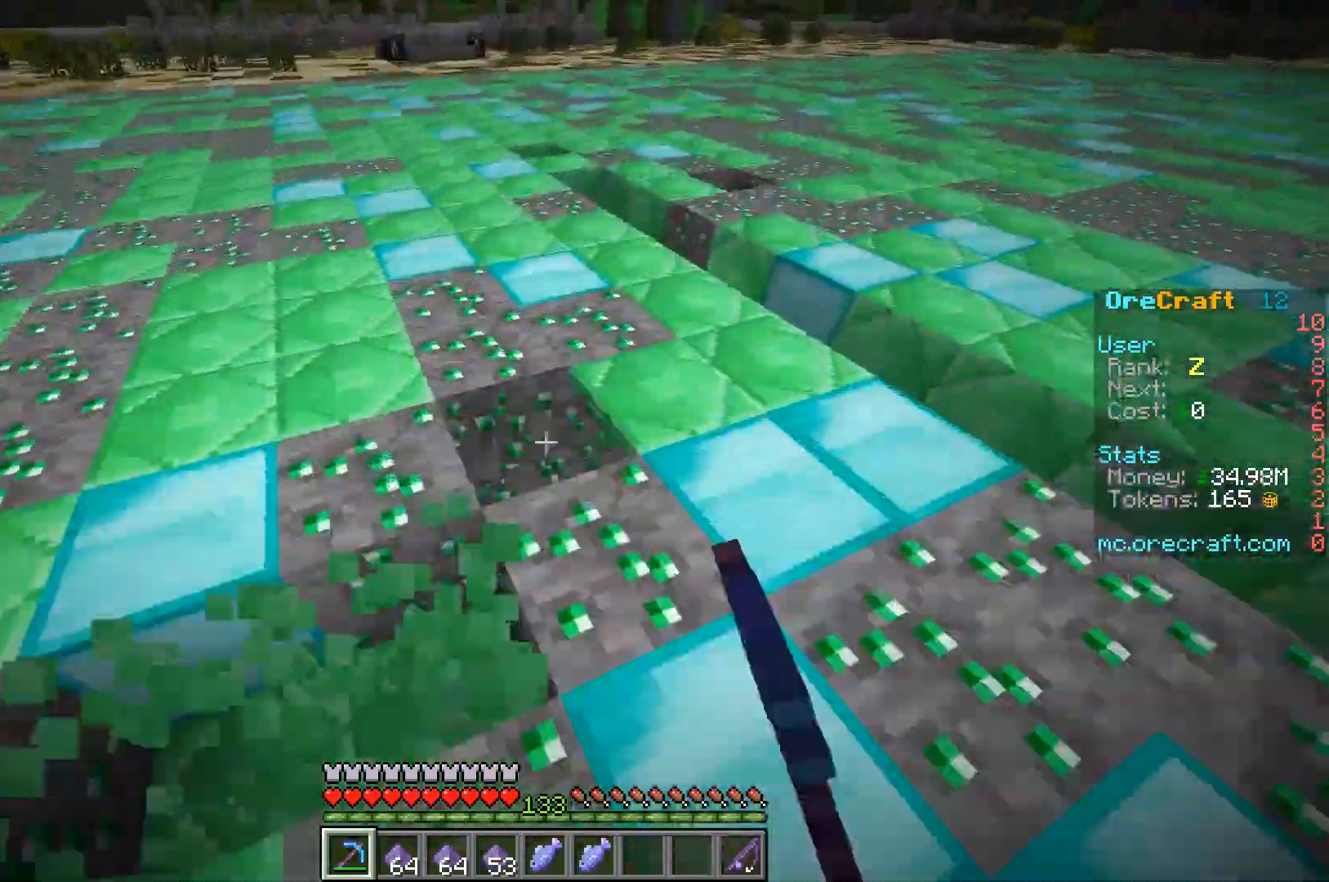
{"keys": ["d", "w"], "mouse": ["left"], "events": []}
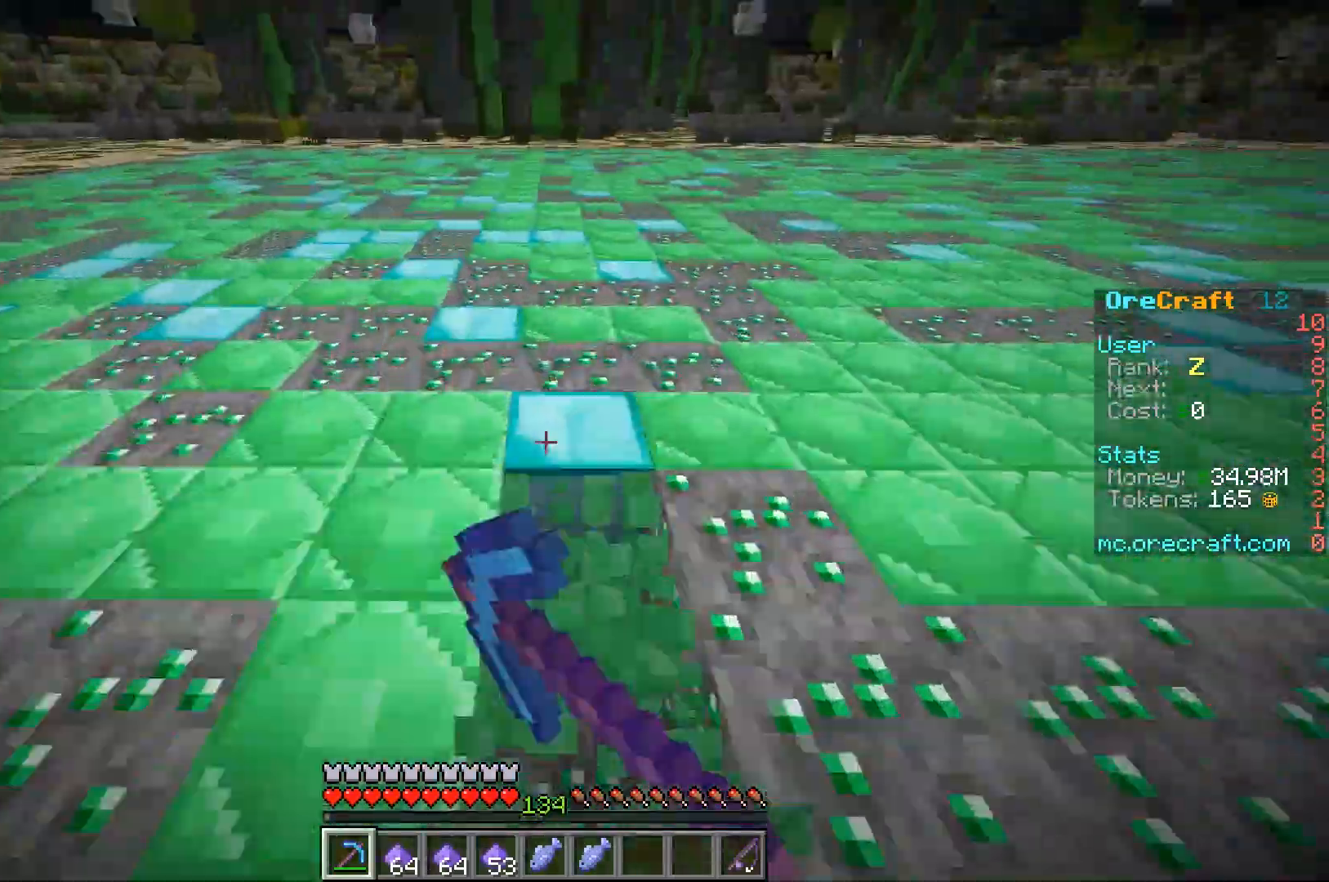
{"keys": ["d", "w"], "mouse": ["left"], "events": []}
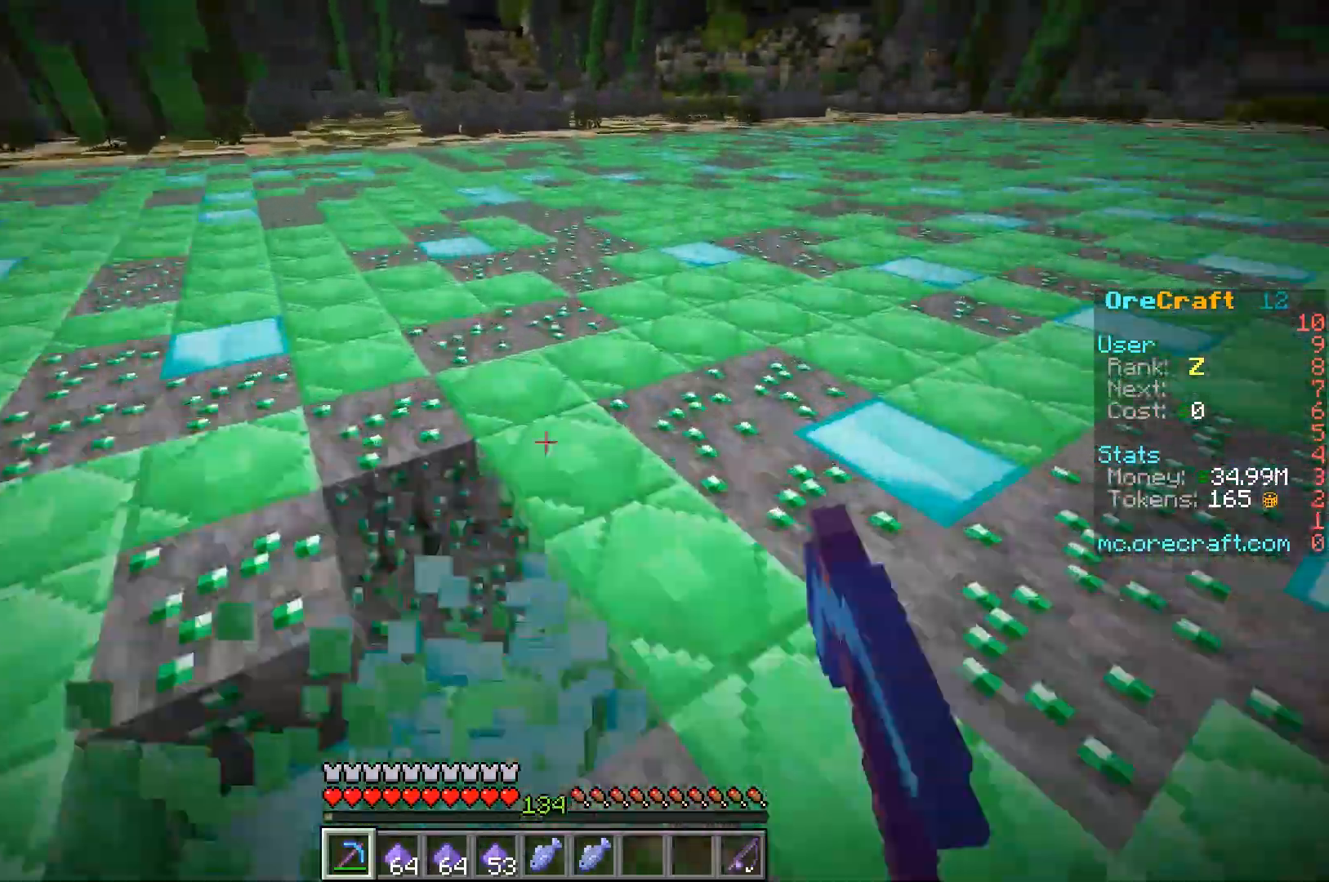
{"keys": ["d", "w"], "mouse": ["left"], "events": []}
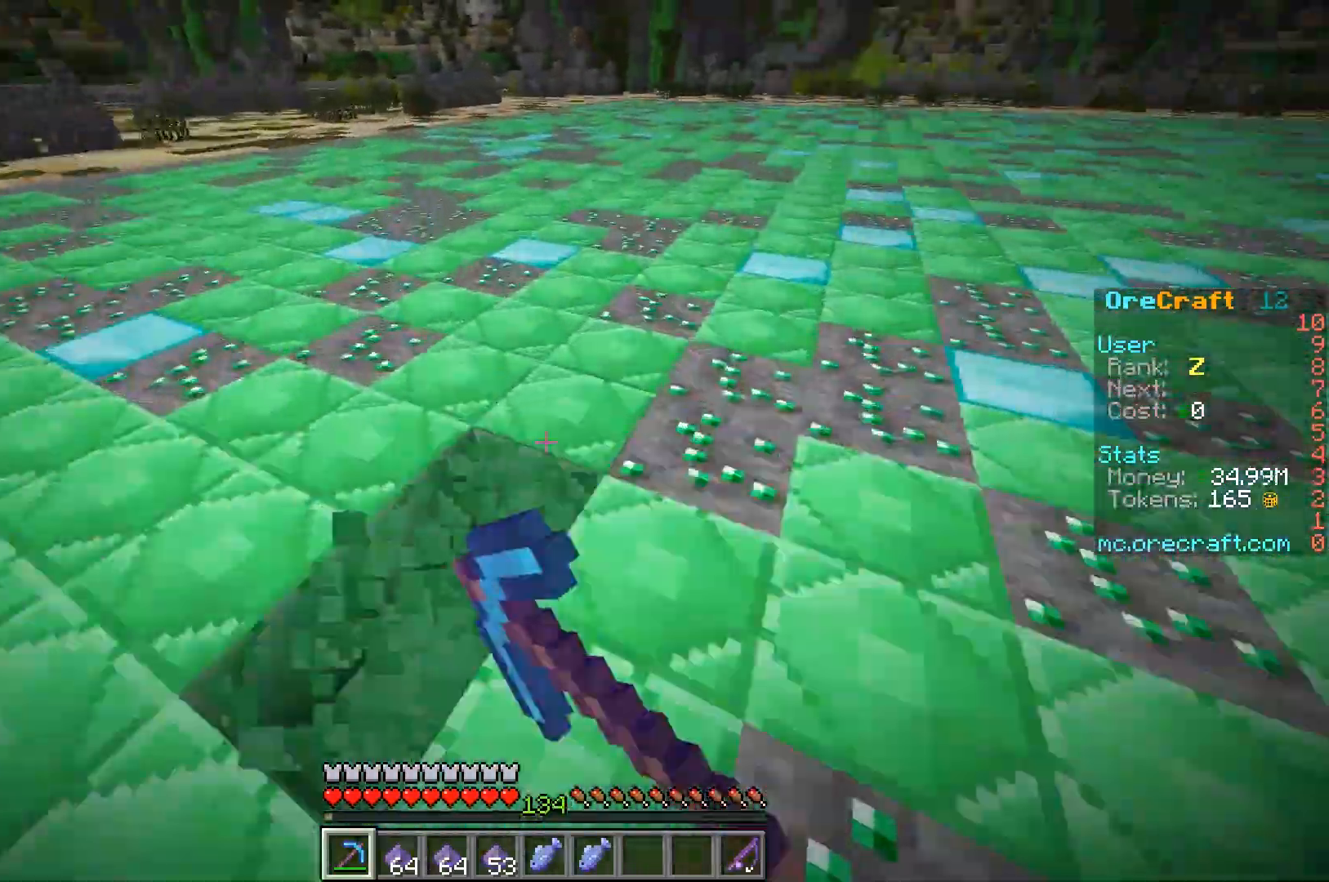
{"keys": ["d", "w"], "mouse": ["left"], "events": []}
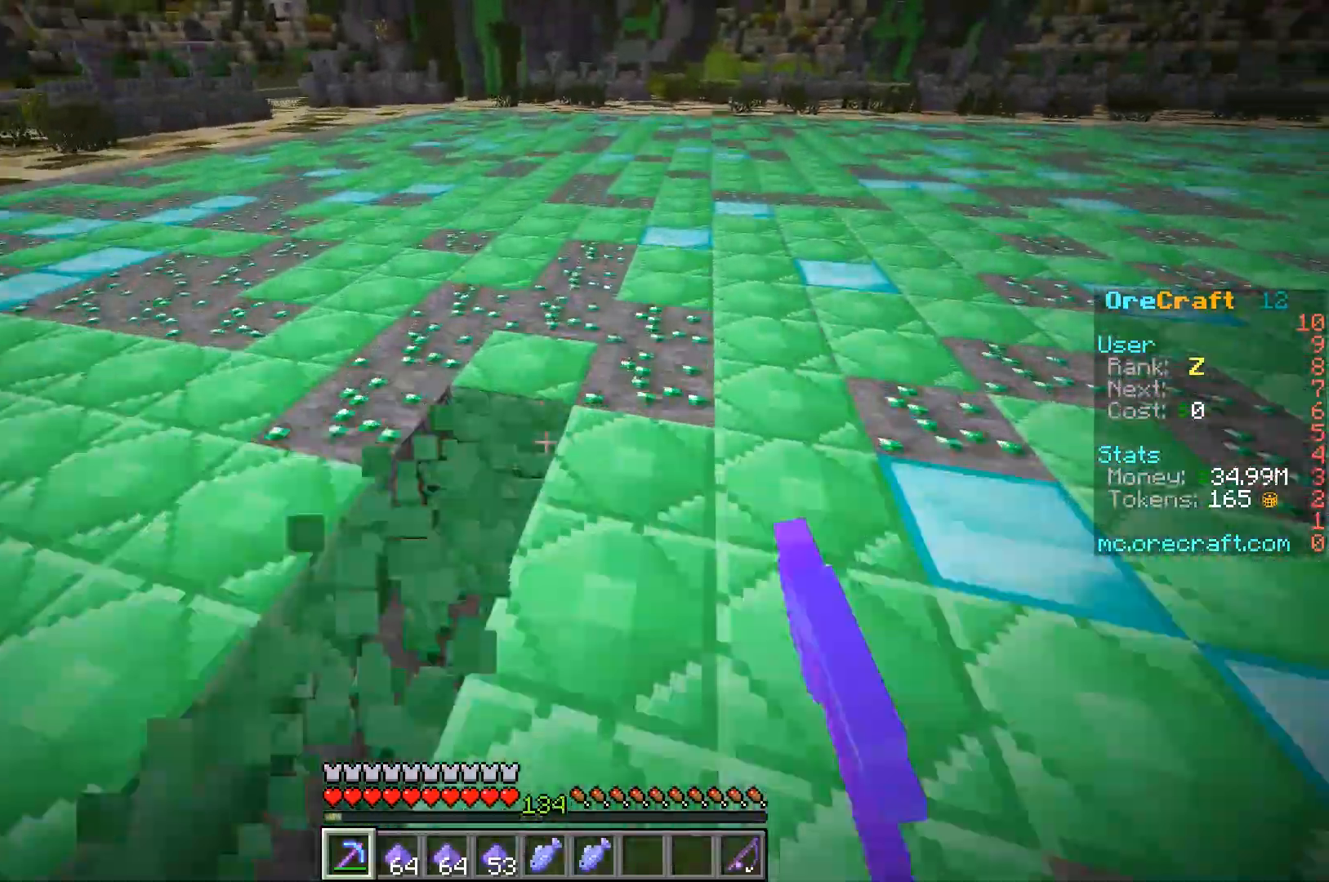
{"keys": ["d", "w"], "mouse": ["left"], "events": []}
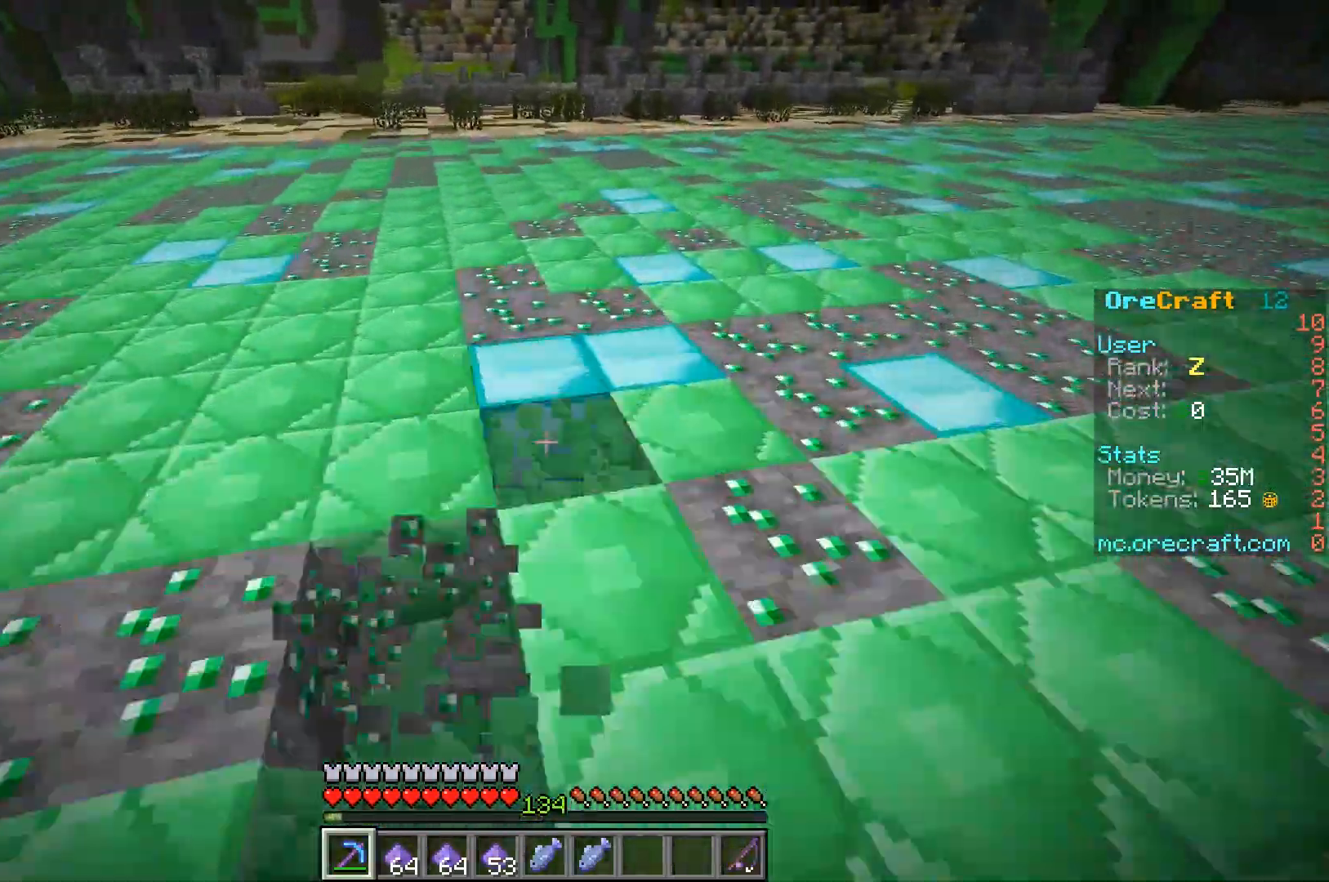
{"keys": ["d", "w"], "mouse": ["left"], "events": []}
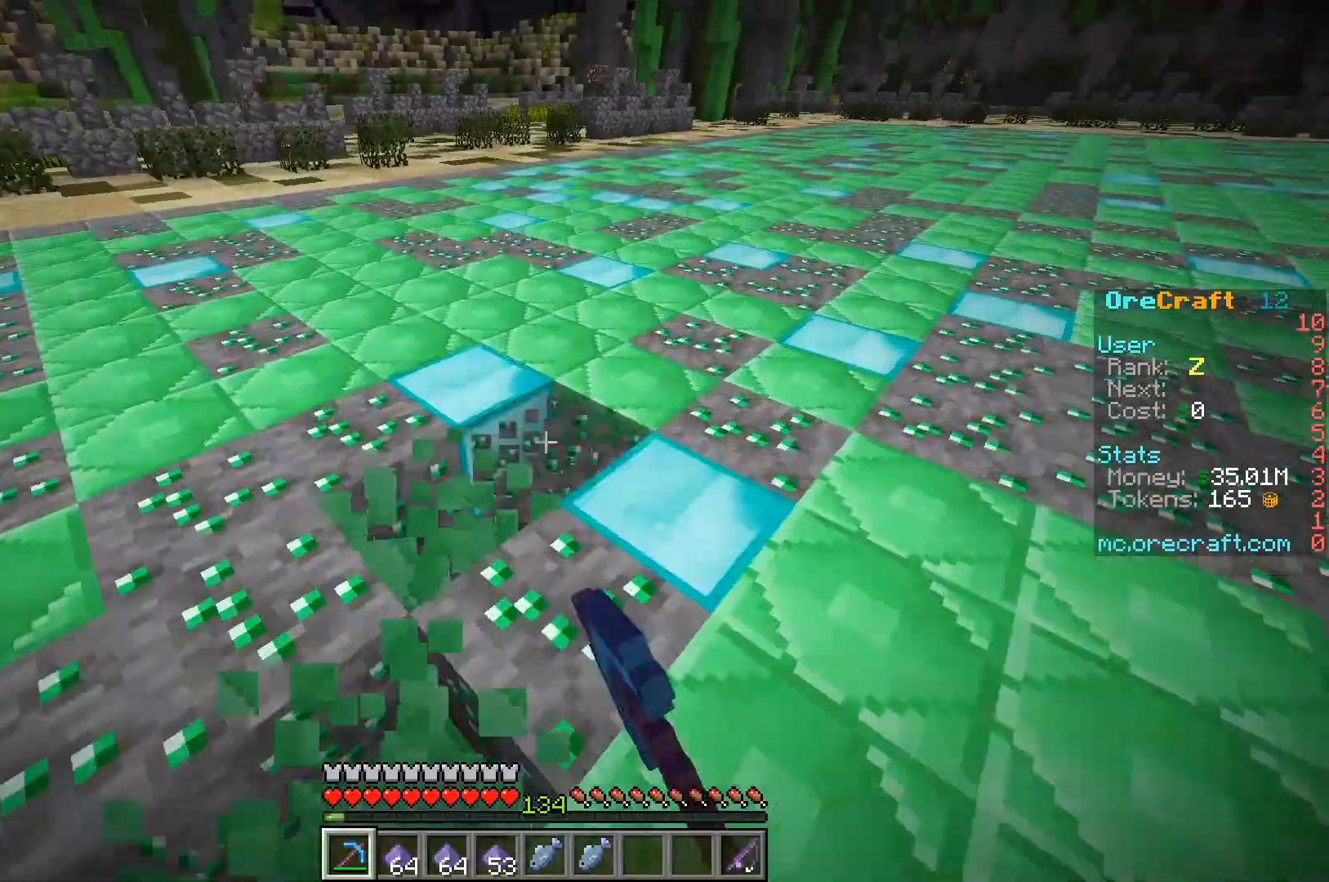
{"keys": ["d", "w"], "mouse": ["left"], "events": []}
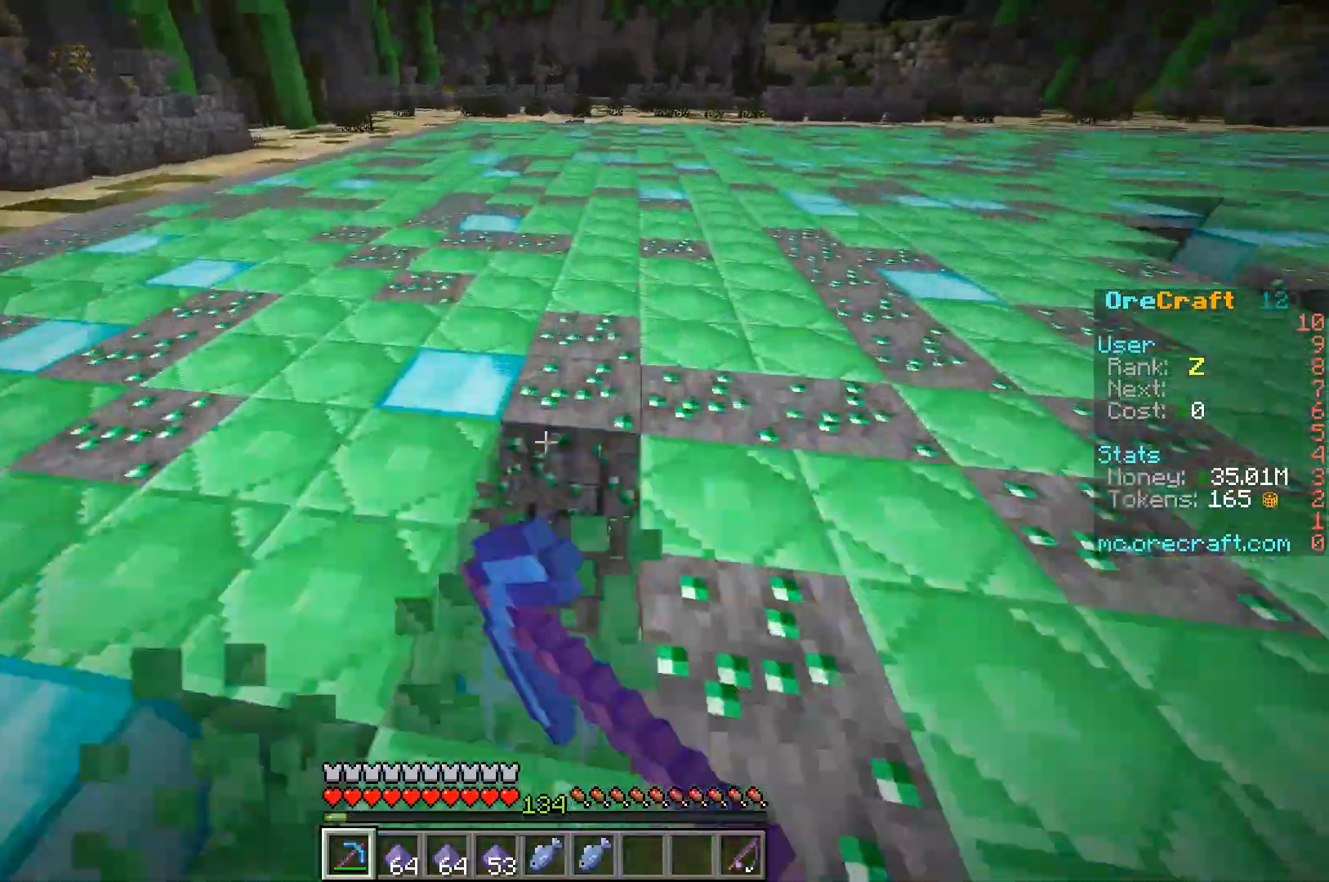
{"keys": ["d", "w"], "mouse": ["left"], "events": []}
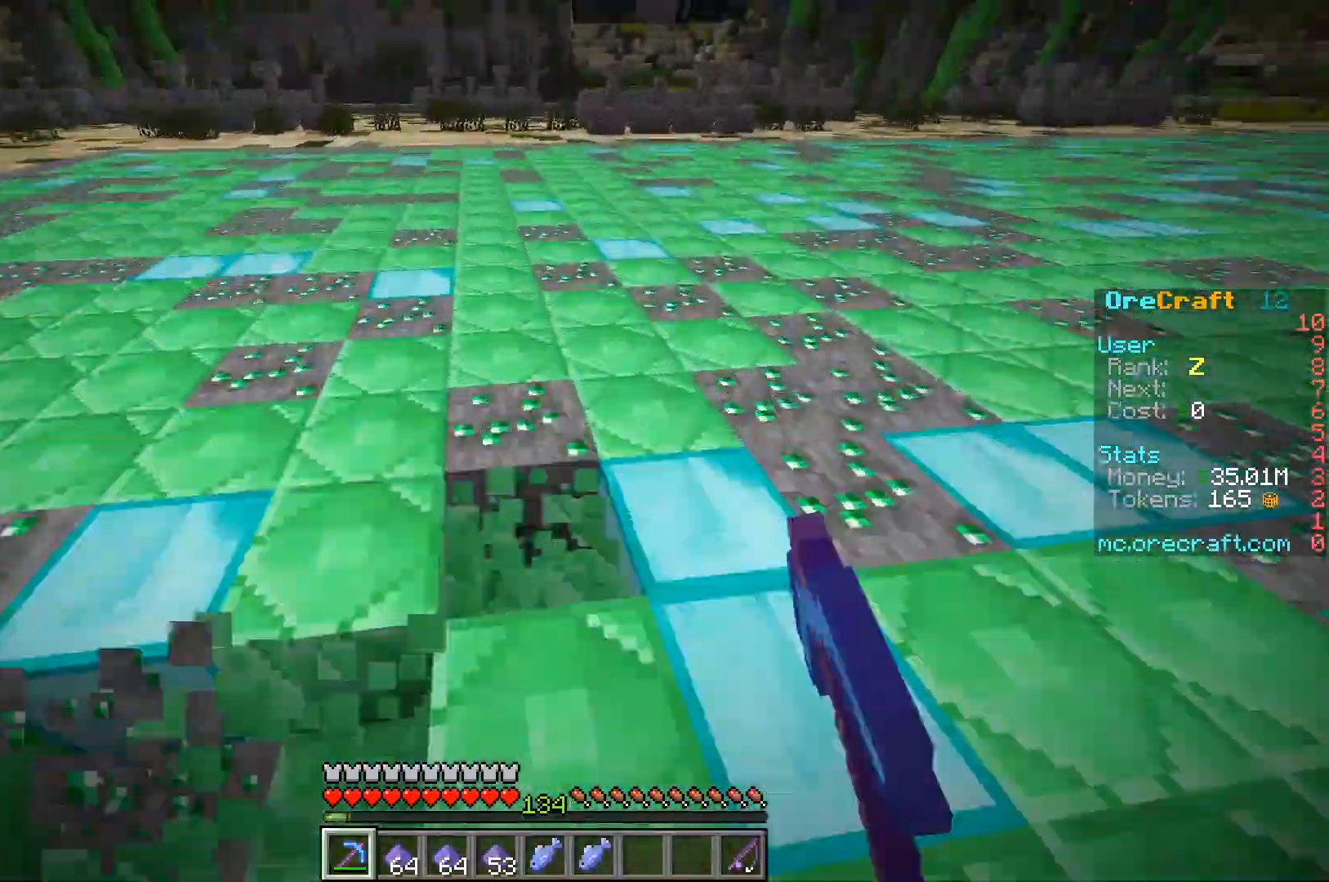
{"keys": ["d", "w"], "mouse": ["left"], "events": []}
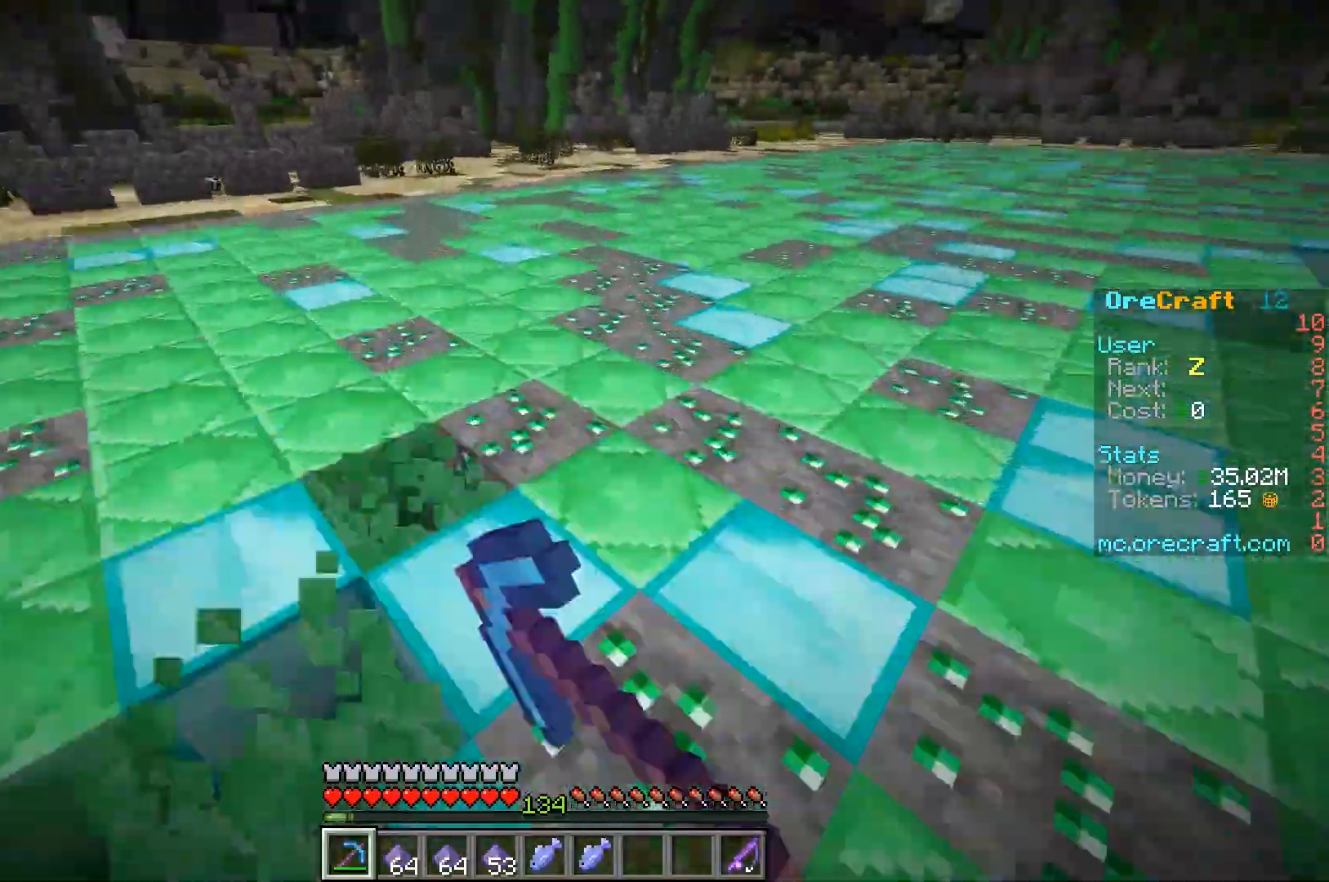
{"keys": ["d", "w"], "mouse": ["left"], "events": []}
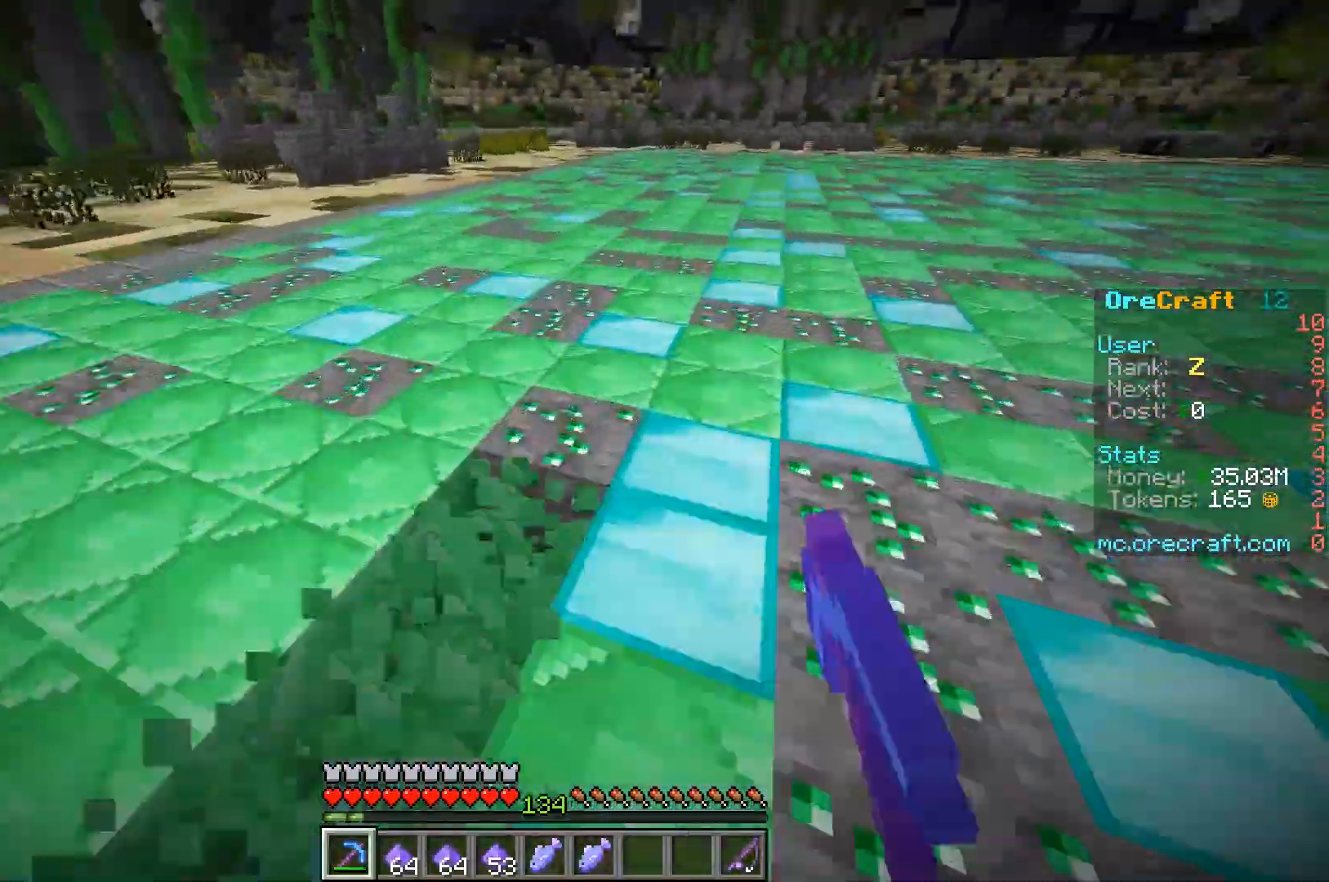
{"keys": ["w"], "mouse": ["left"], "events": [[233, "d", "up"]]}
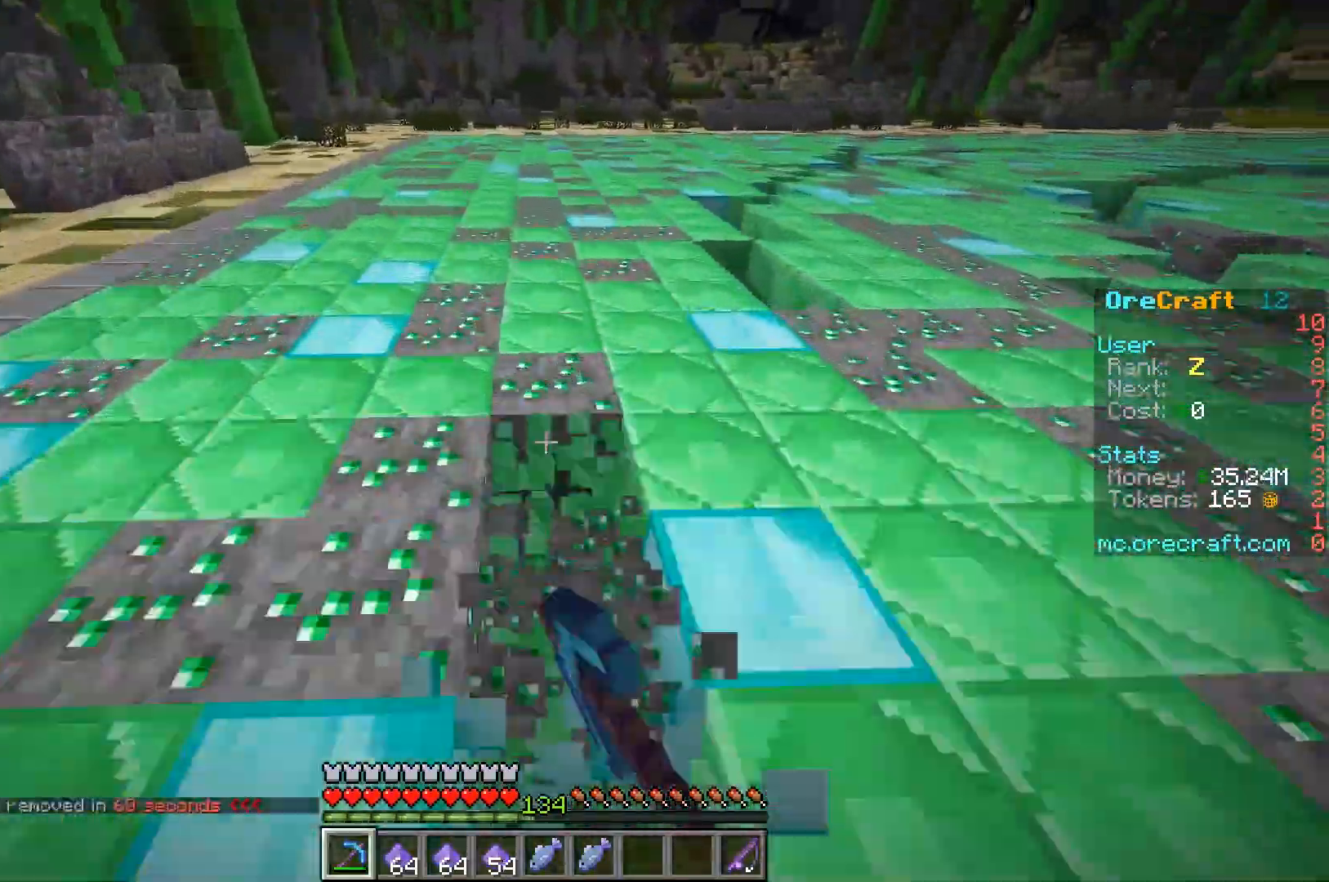
{"keys": ["d", "w"], "mouse": ["left"], "events": [[67, "d", "down"]]}
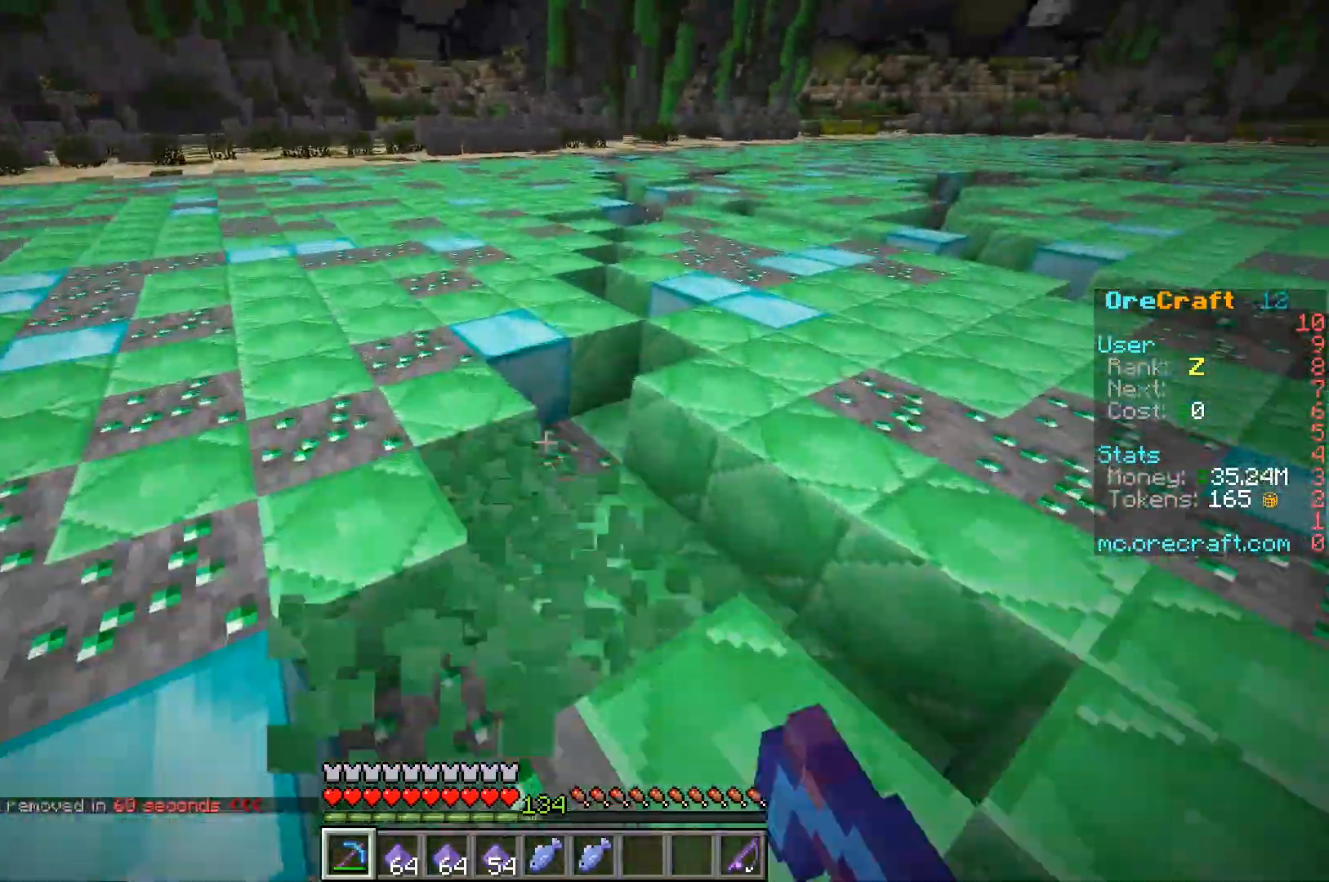
{"keys": ["w"], "mouse": ["left"], "events": [[467, "d", "up"]]}
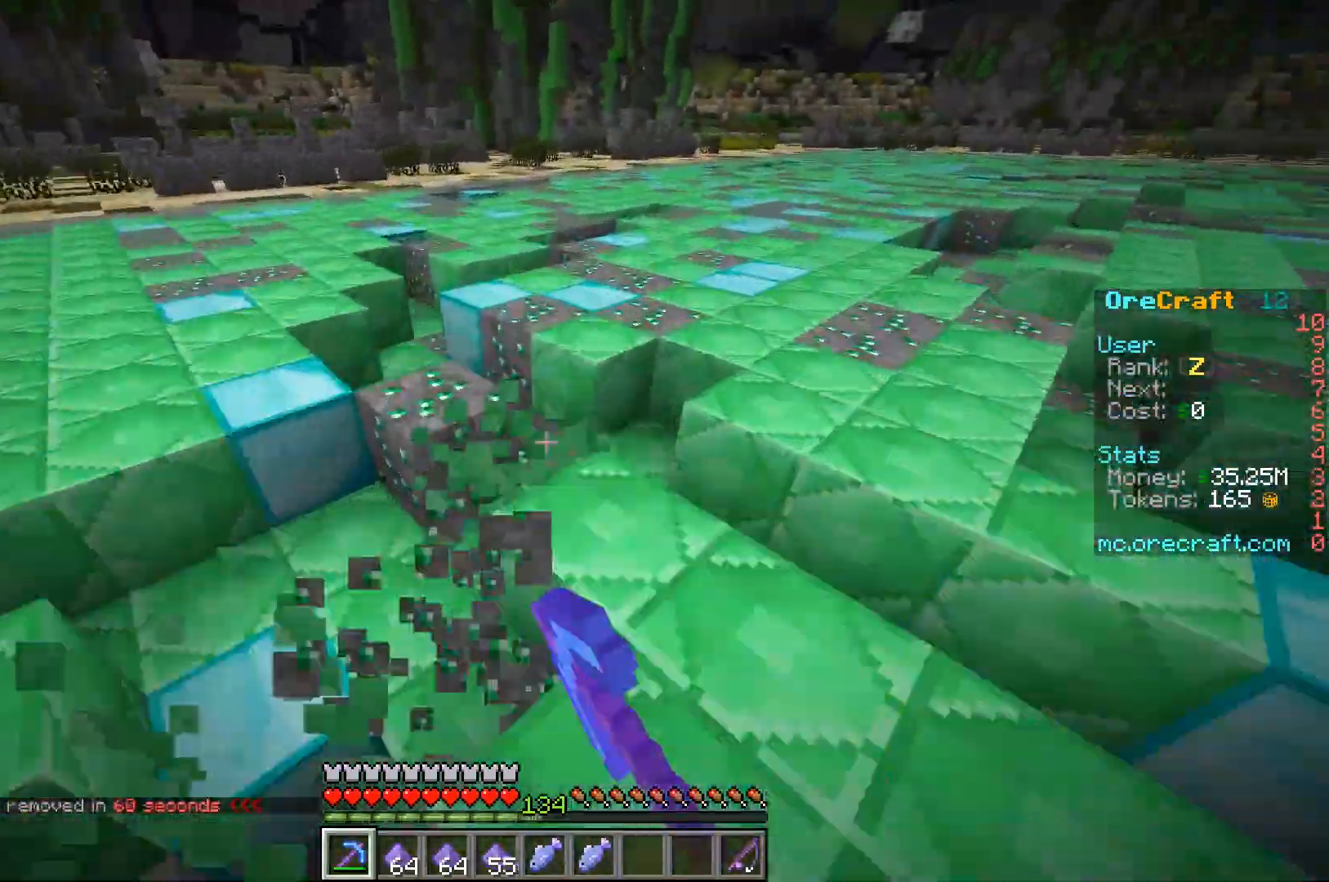
{"keys": ["d", "w"], "mouse": ["left"], "events": [[333, "d", "down"]]}
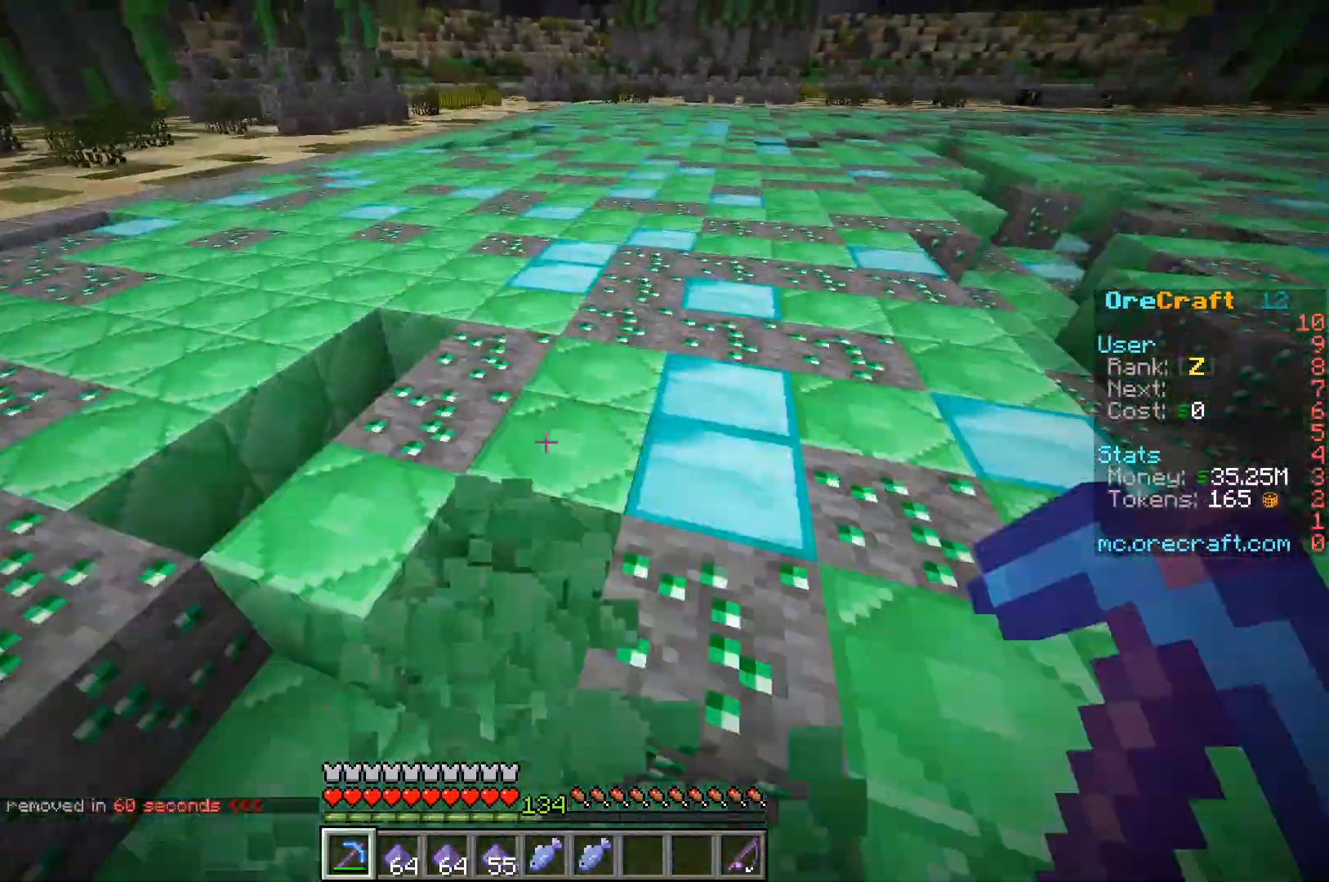
{"keys": ["w"], "mouse": ["left"], "events": [[133, "d", "up"]]}
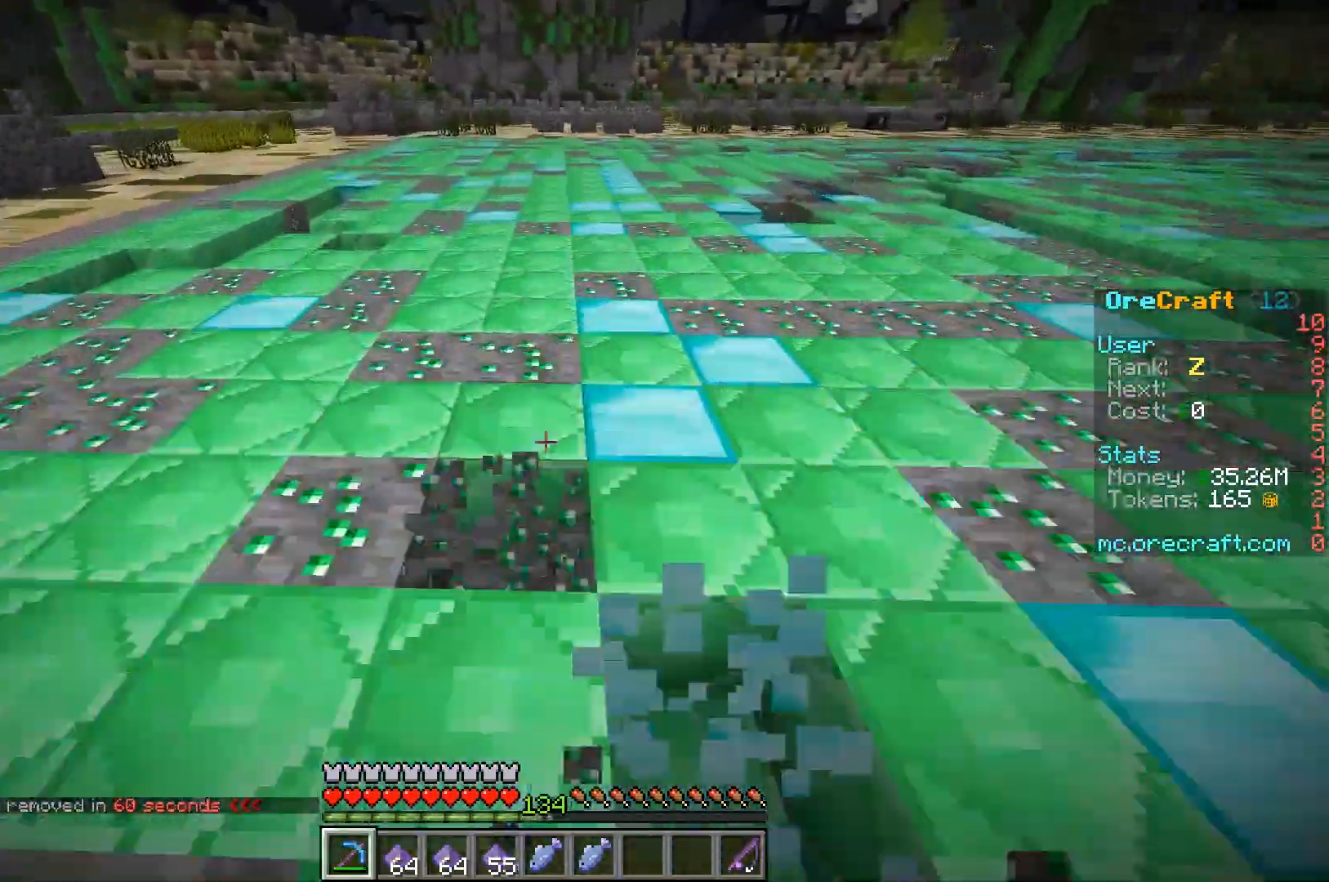
{"keys": ["w"], "mouse": ["left"], "events": []}
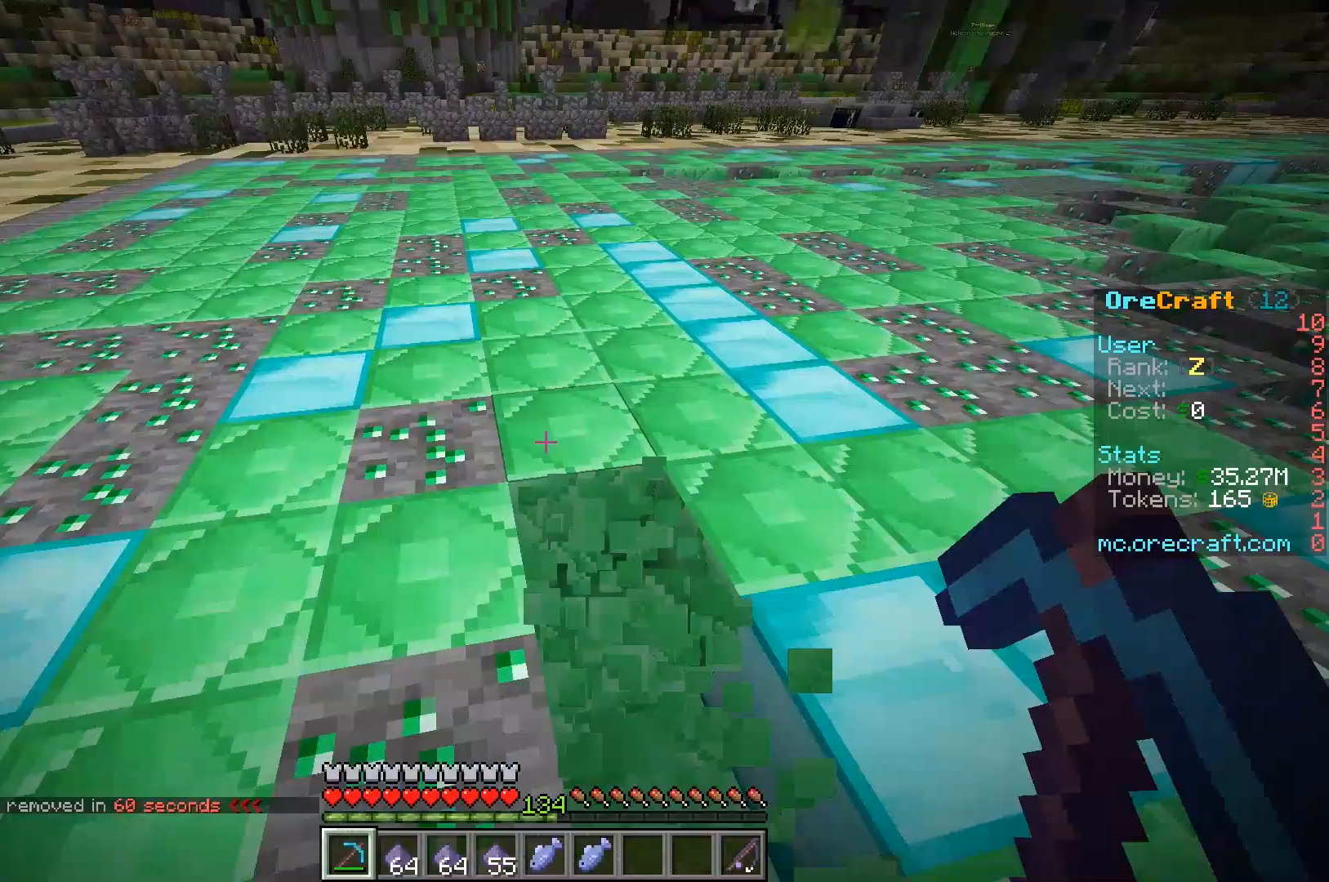
{"keys": [], "mouse": [], "events": [[183, "mouse_left", "up"], [233, "w", "up"]]}
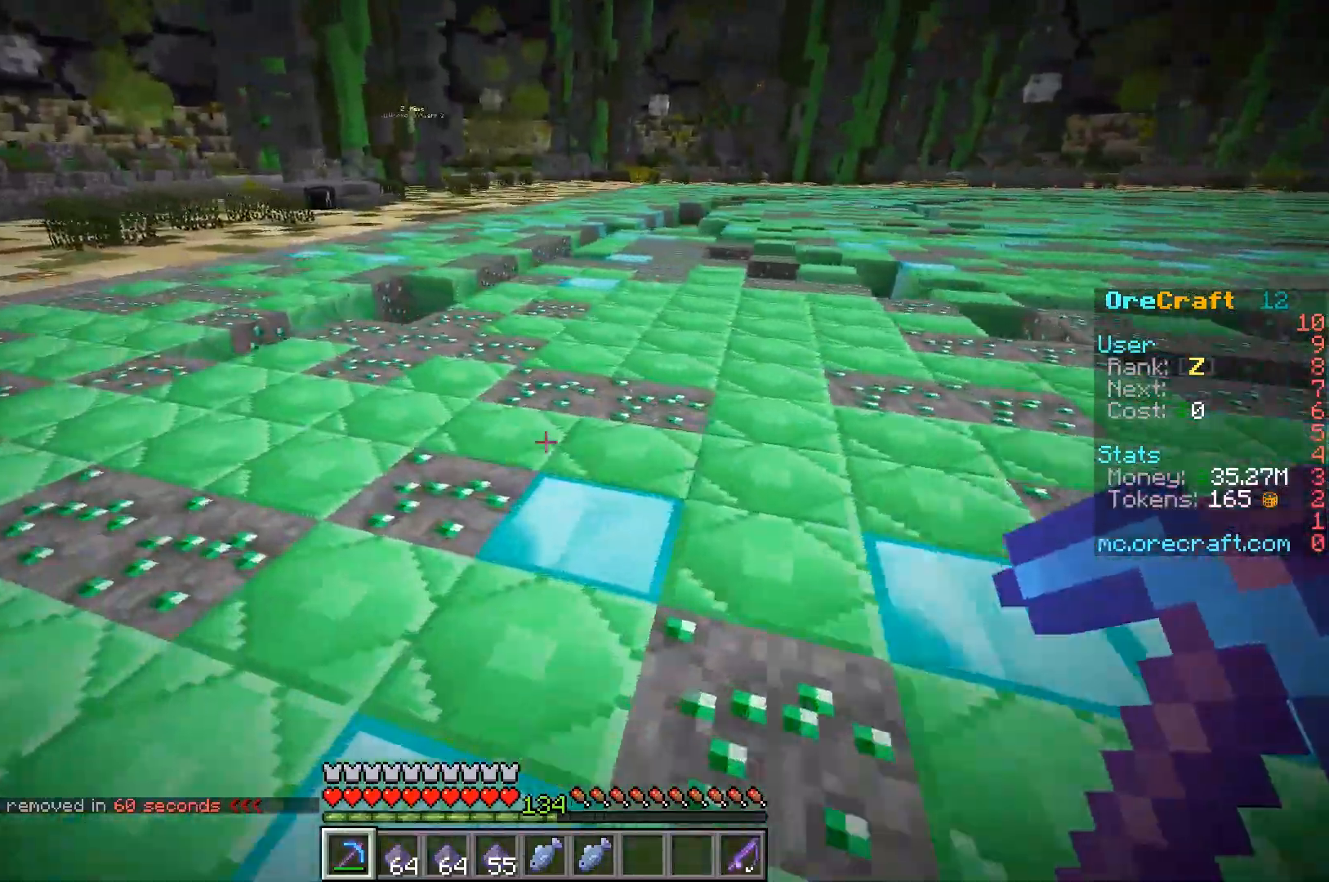
{"keys": ["d", "w"], "mouse": ["left"], "events": [[100, "mouse_left", "down"], [100, "w", "down"], [400, "d", "down"]]}
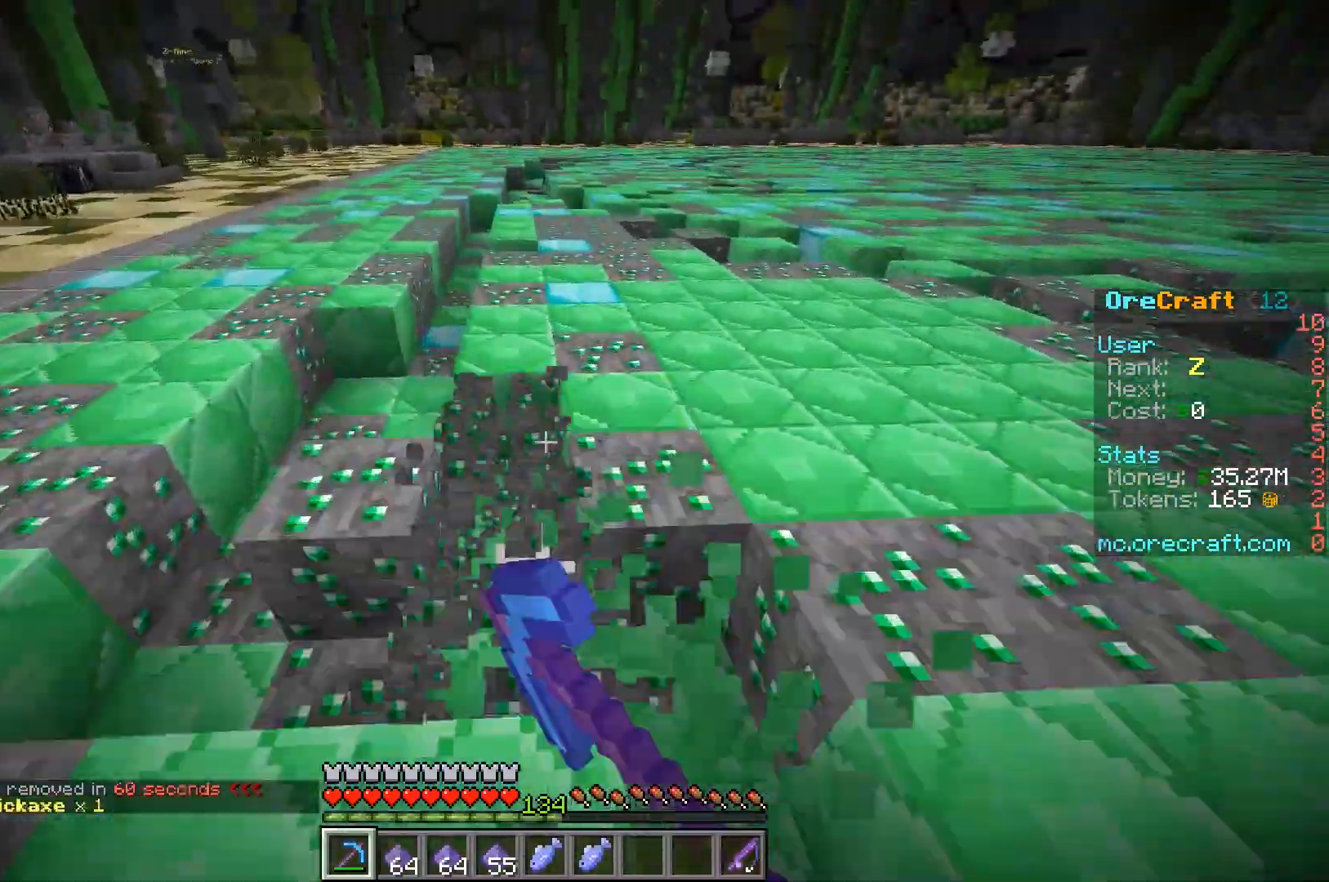
{"keys": ["w"], "mouse": ["left"], "events": [[150, "d", "up"]]}
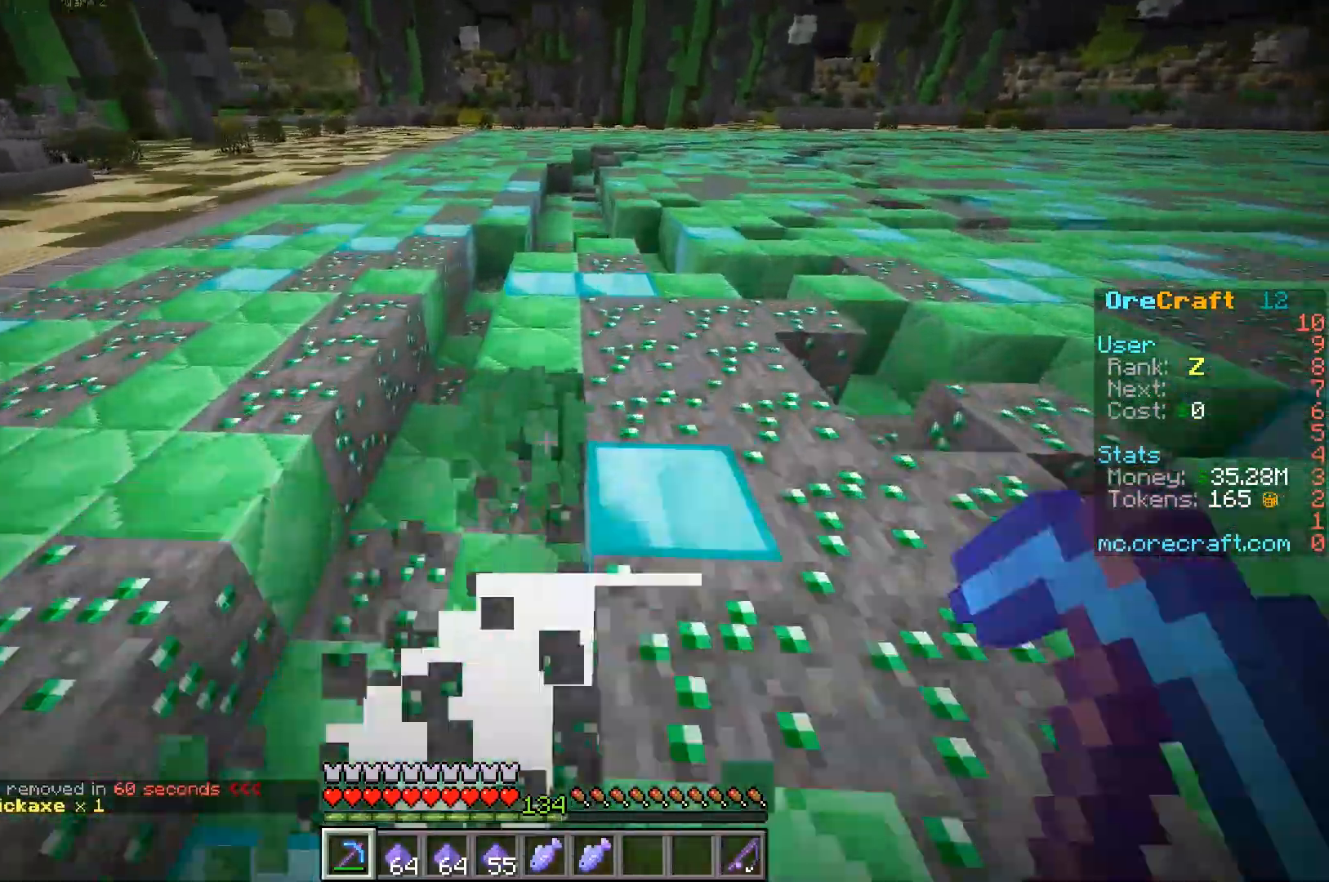
{"keys": ["w"], "mouse": ["left"], "events": []}
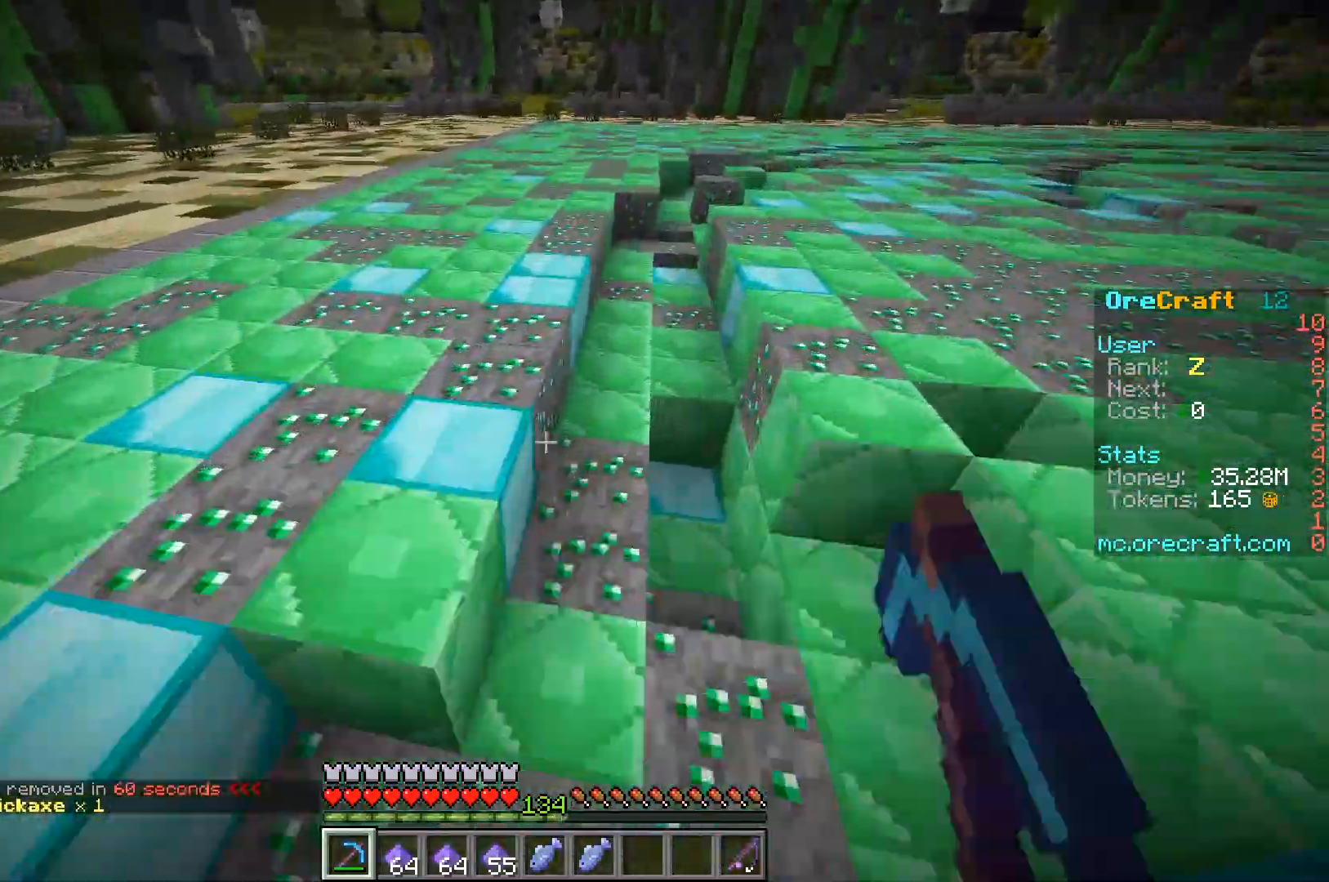
{"keys": ["d", "w"], "mouse": ["left"], "events": [[50, "a", "down"], [217, "a", "up"], [350, "d", "down"]]}